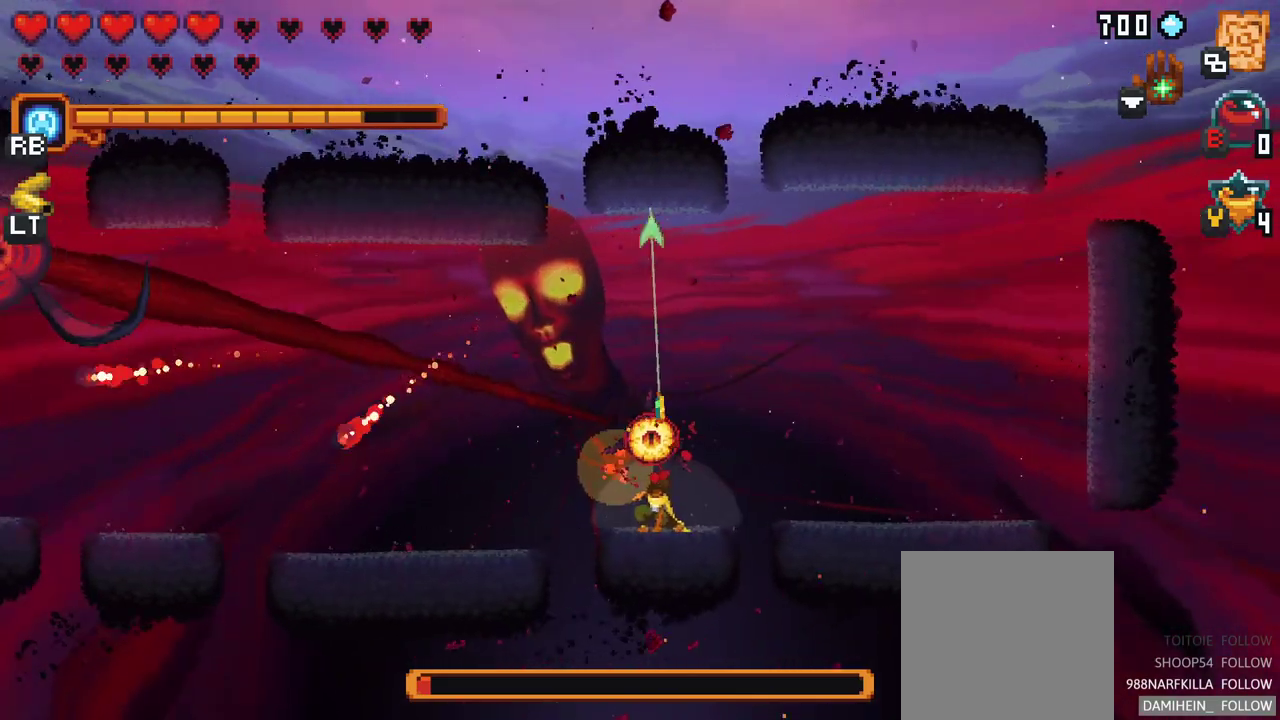
Gameplay with a controller (Xbox layout); each line is a JSON object with the inputs held at the frame after it. "events" lists button and stick changes between this image and that frame as [ms after this image, input, new state], when the widget could be followed in between. Not read: L1 L3 R1 R3 right_stick.
{"buttons": [], "left_stick": "right", "events": [[17, "A", "down"], [133, "A", "up"], [217, "left_stick", "right"]]}
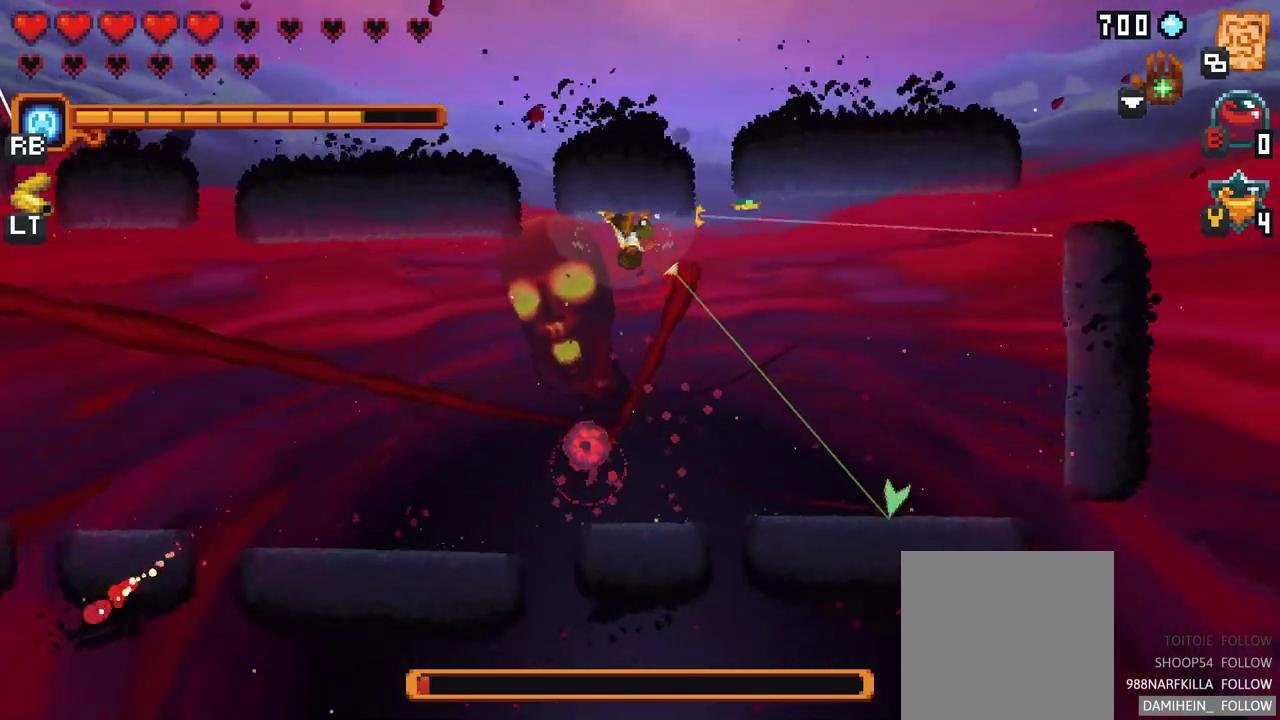
{"buttons": ["X"], "left_stick": "up-left", "events": [[33, "A", "down"], [150, "A", "up"], [367, "left_stick", "up-left"], [433, "X", "down"]]}
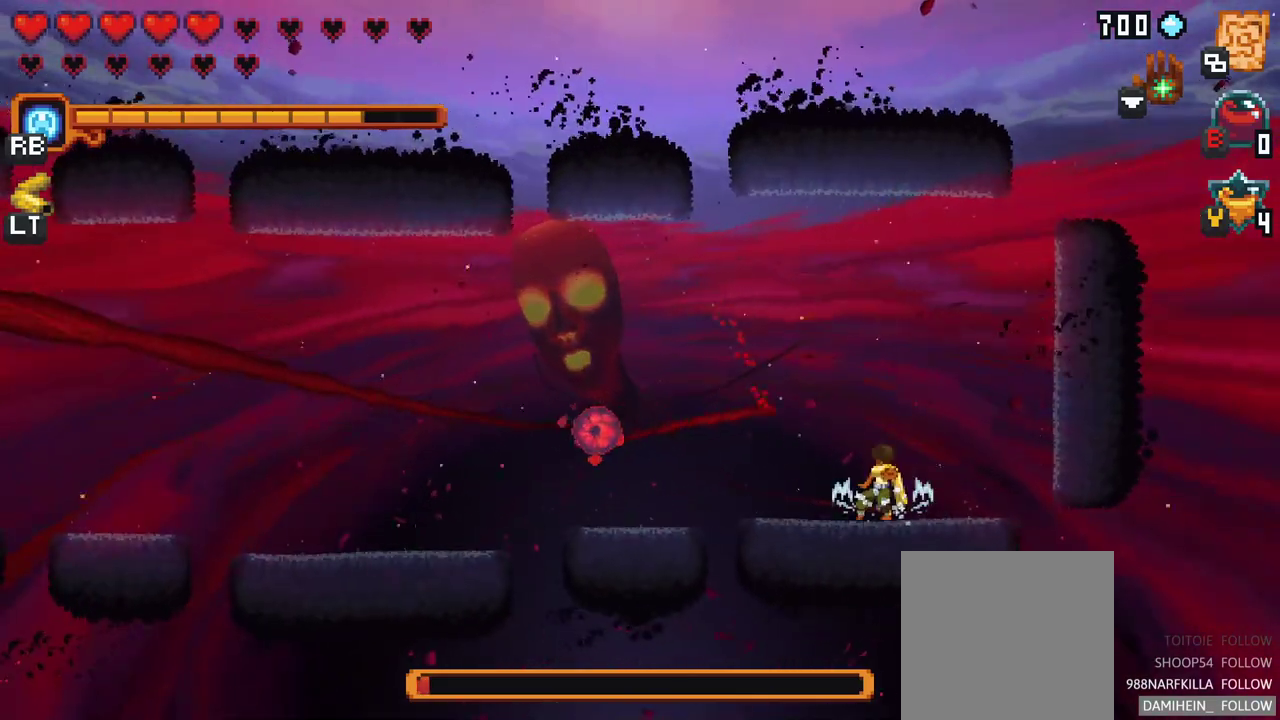
{"buttons": [], "left_stick": "up-left", "events": [[417, "X", "up"]]}
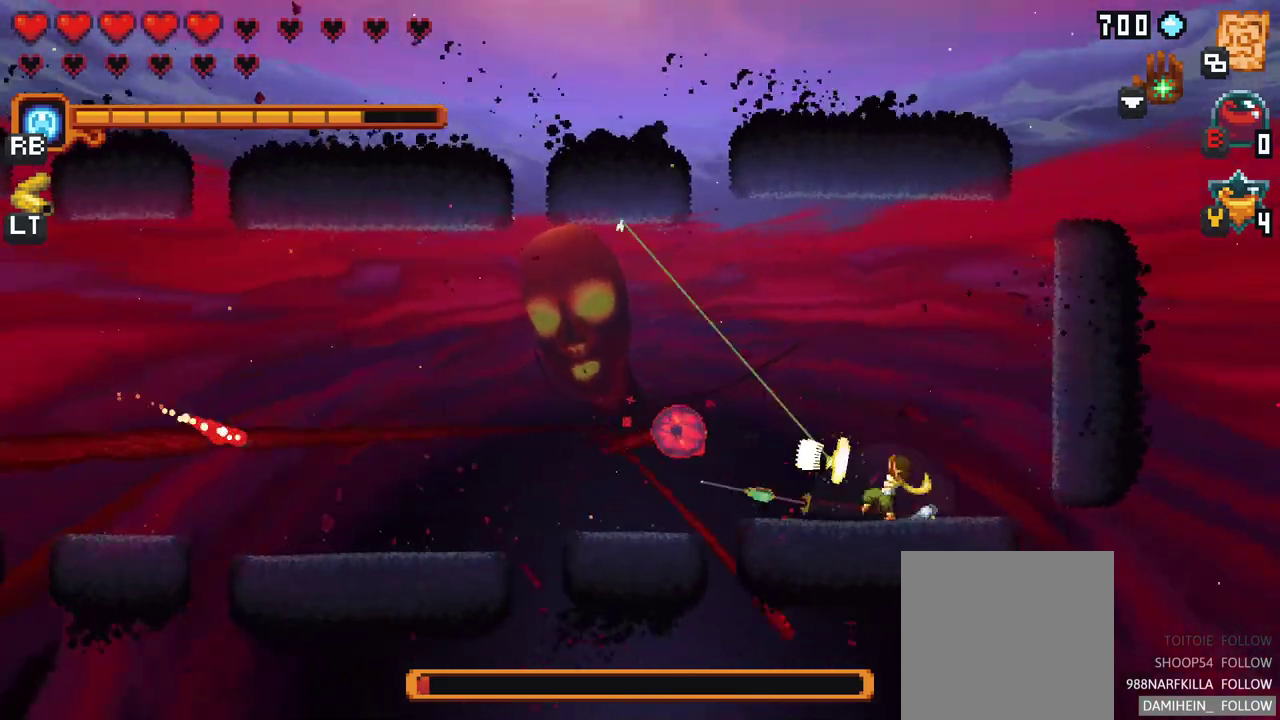
{"buttons": [], "left_stick": "up-left", "events": []}
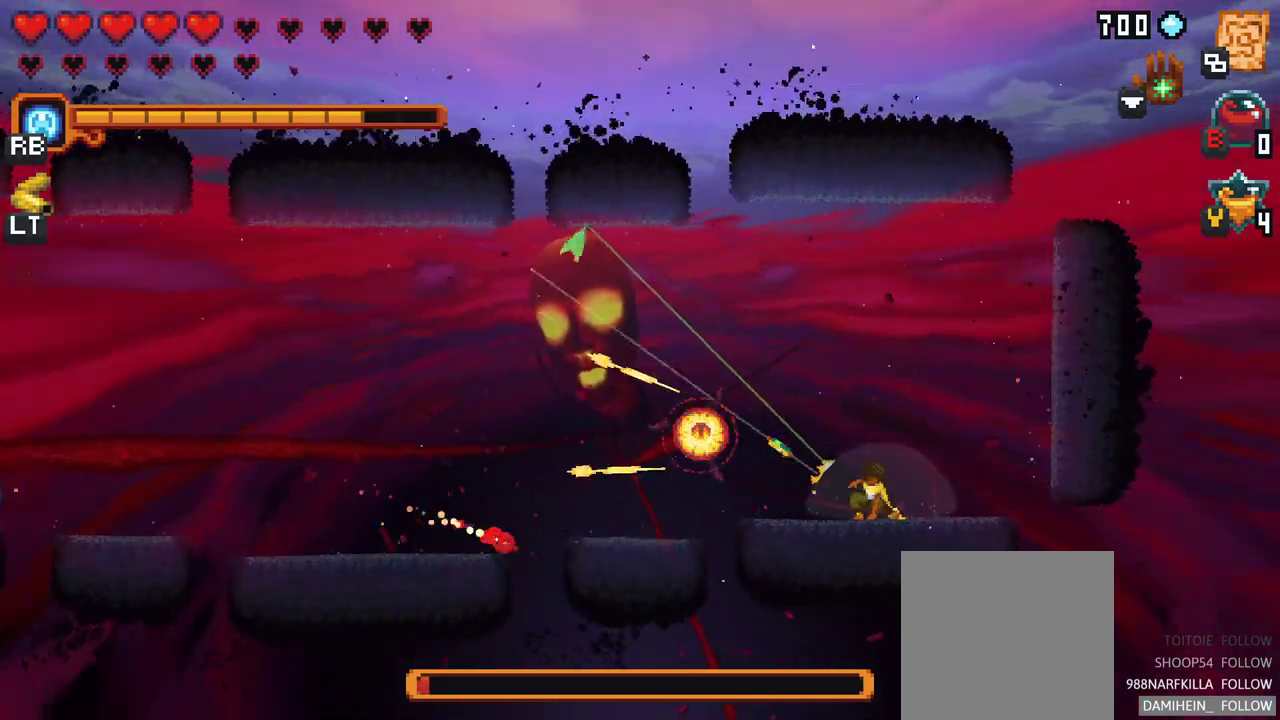
{"buttons": [], "left_stick": "down-right", "events": [[283, "A", "down"], [417, "left_stick", "up-right"], [433, "A", "up"], [483, "left_stick", "down-right"]]}
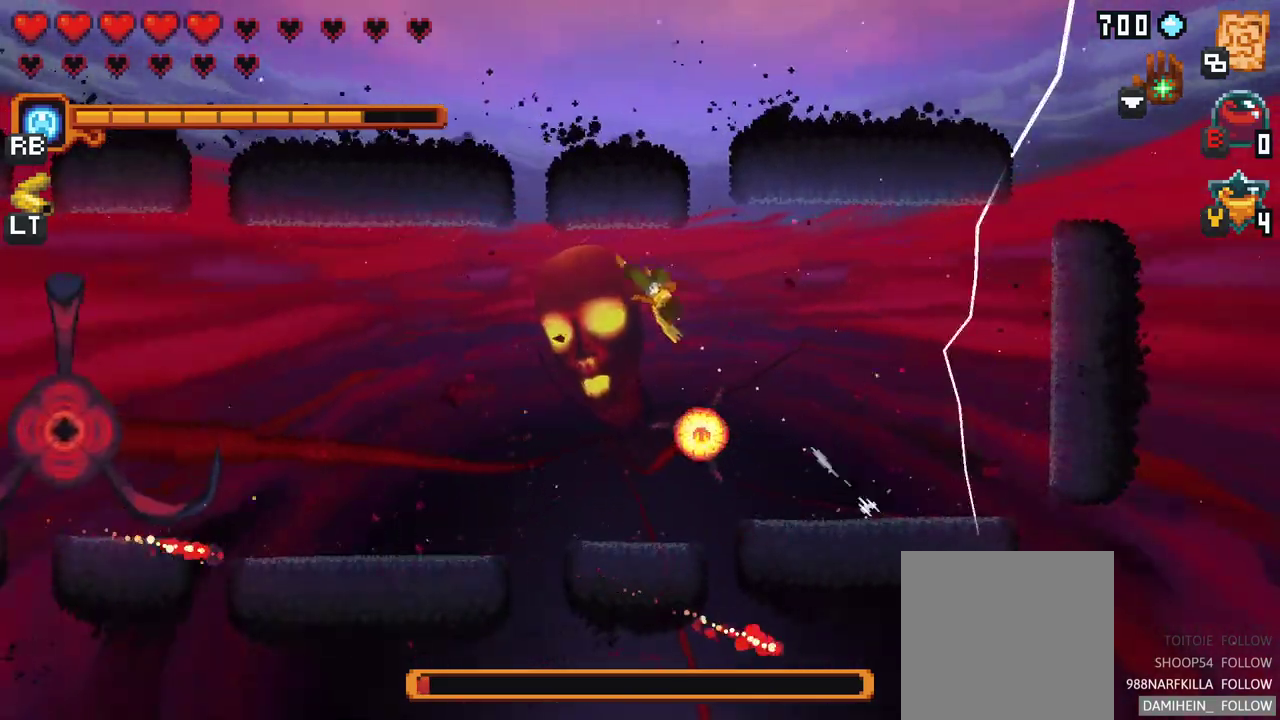
{"buttons": ["A"], "left_stick": "down-right", "events": [[367, "A", "down"]]}
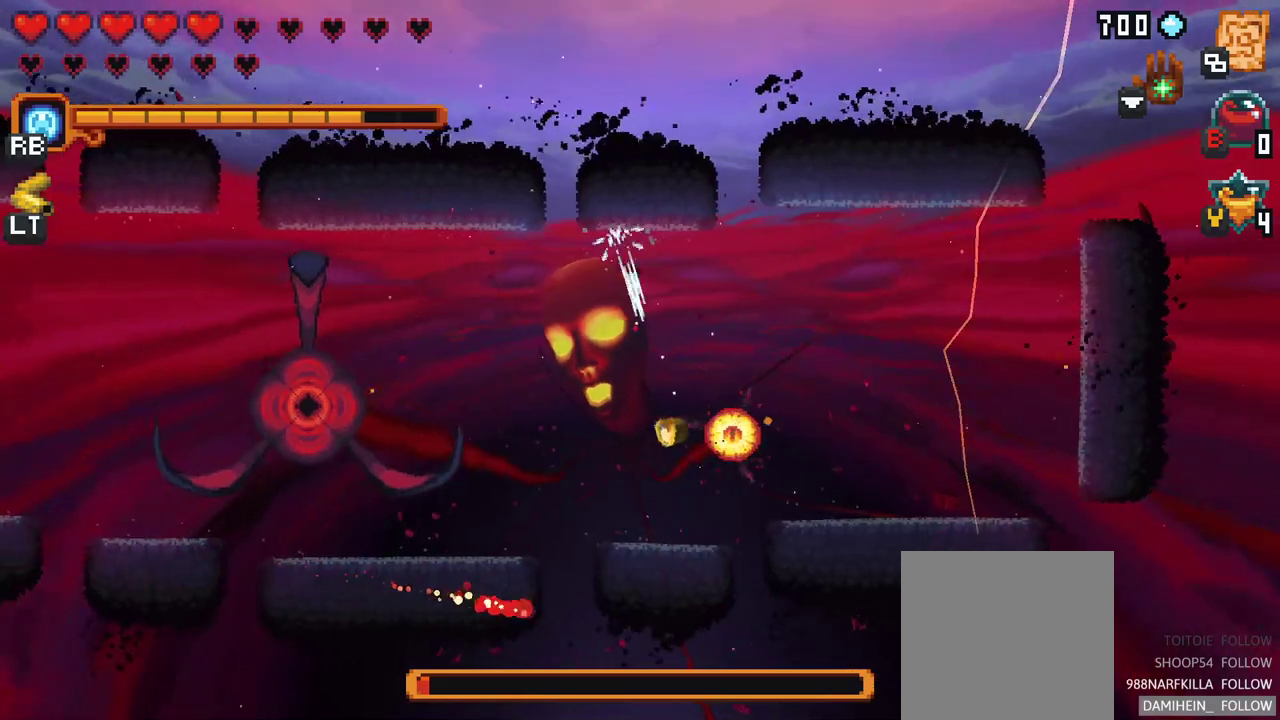
{"buttons": ["A"], "left_stick": "up", "events": [[67, "A", "up"], [167, "left_stick", "up-right"], [400, "A", "down"], [417, "left_stick", "up"]]}
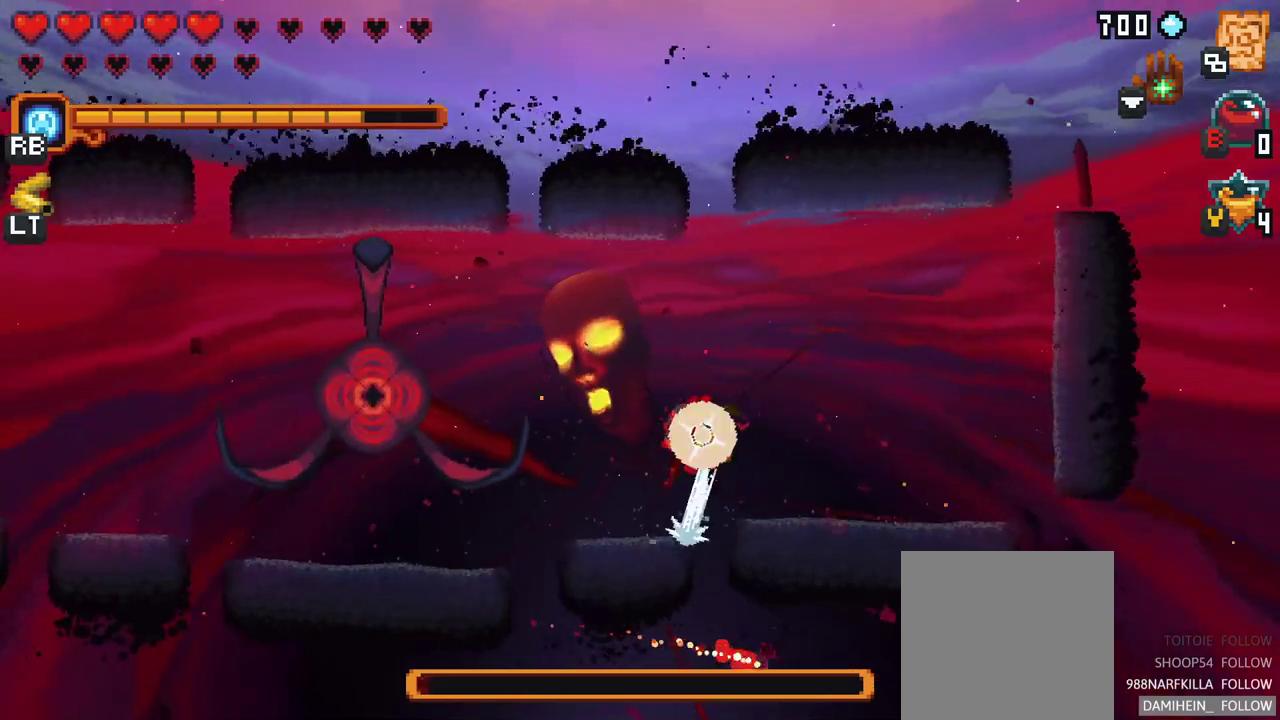
{"buttons": ["X"], "left_stick": "down-left", "events": [[83, "A", "up"], [200, "left_stick", "left"], [267, "left_stick", "down-left"], [400, "A", "down"], [450, "X", "down"], [500, "A", "up"]]}
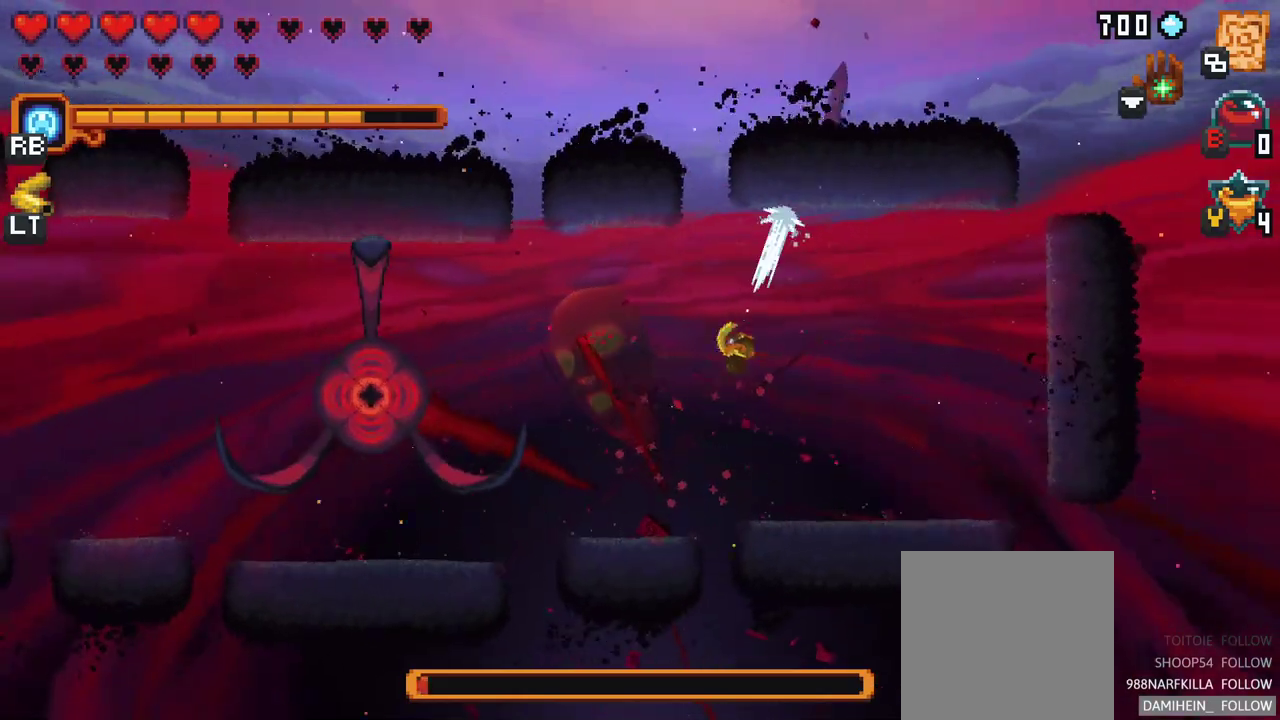
{"buttons": ["X"], "left_stick": "left", "events": [[350, "left_stick", "left"]]}
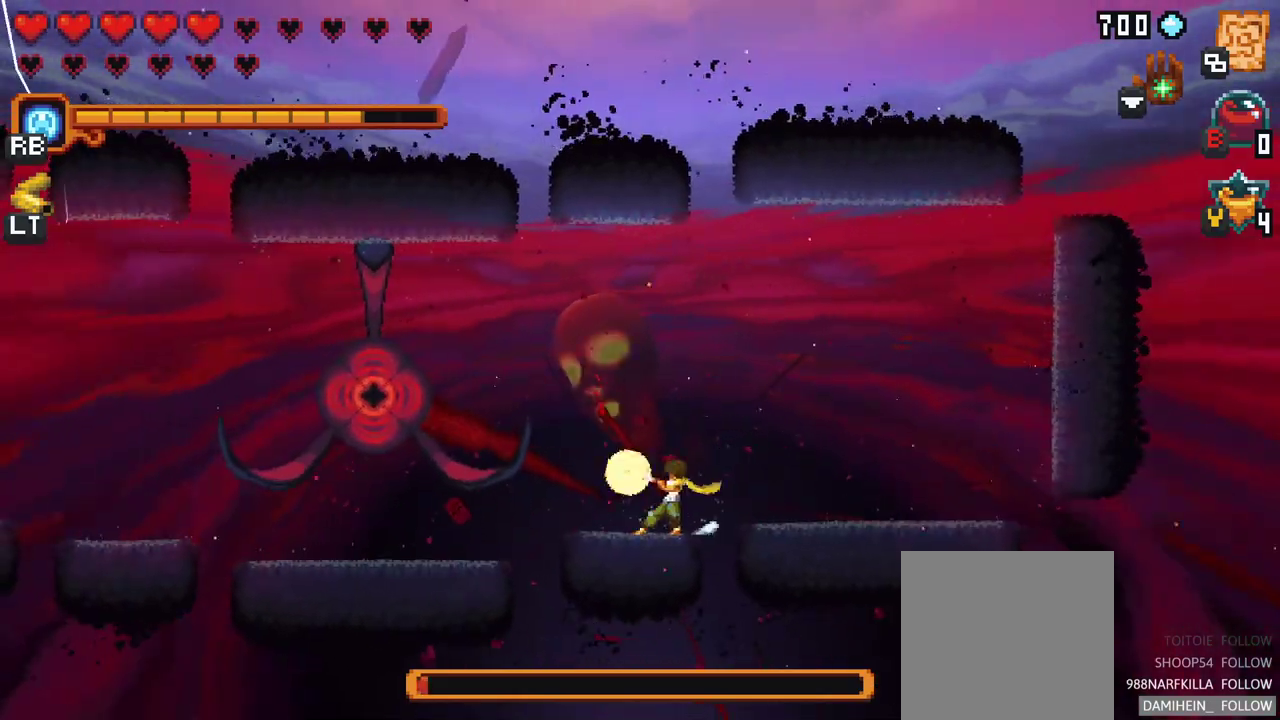
{"buttons": ["X"], "left_stick": "left", "events": [[217, "R2", "down"], [383, "R2", "up"]]}
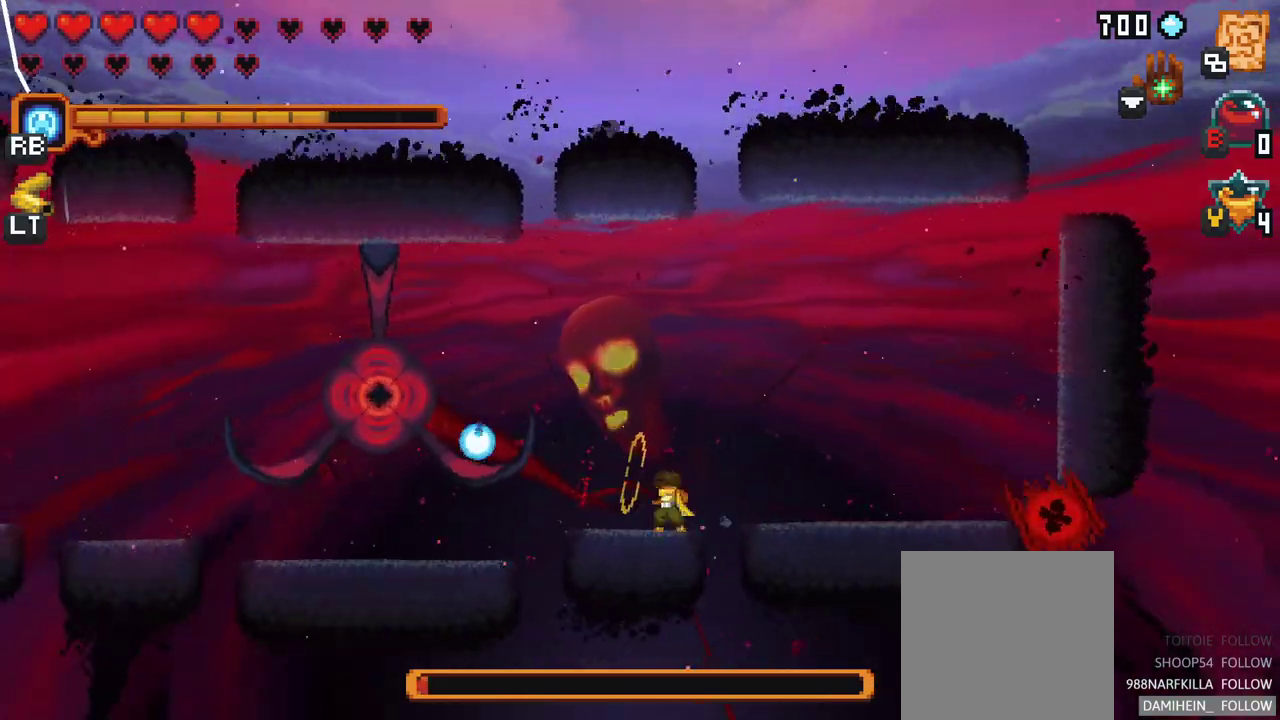
{"buttons": [], "left_stick": "left", "events": [[200, "X", "up"]]}
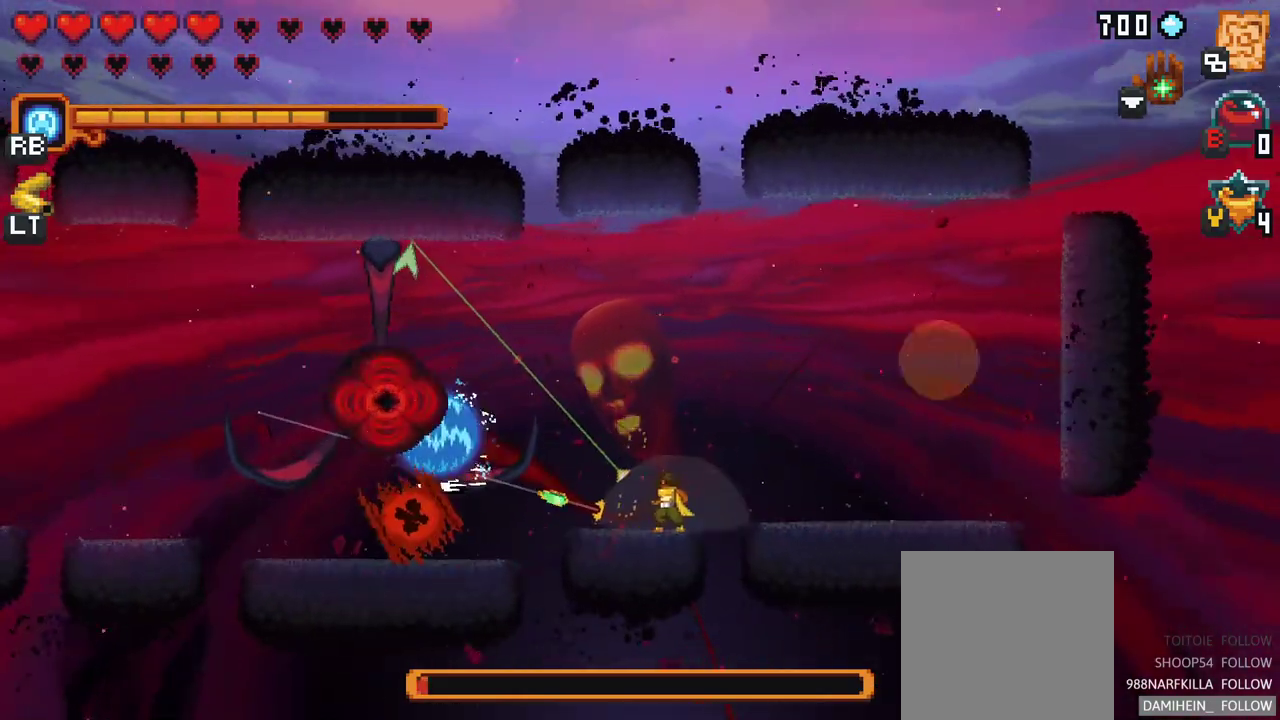
{"buttons": ["X"], "left_stick": "left", "events": [[117, "X", "down"]]}
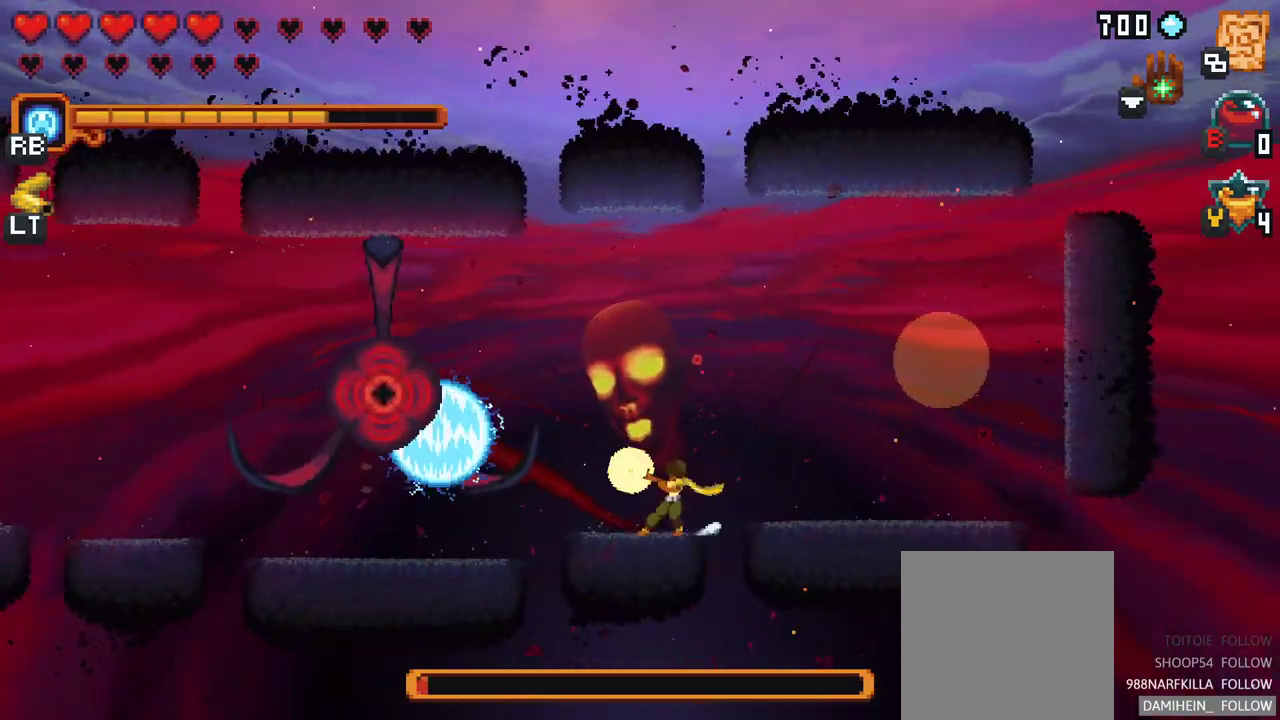
{"buttons": ["X"], "left_stick": "left", "events": [[50, "X", "up"], [500, "X", "down"]]}
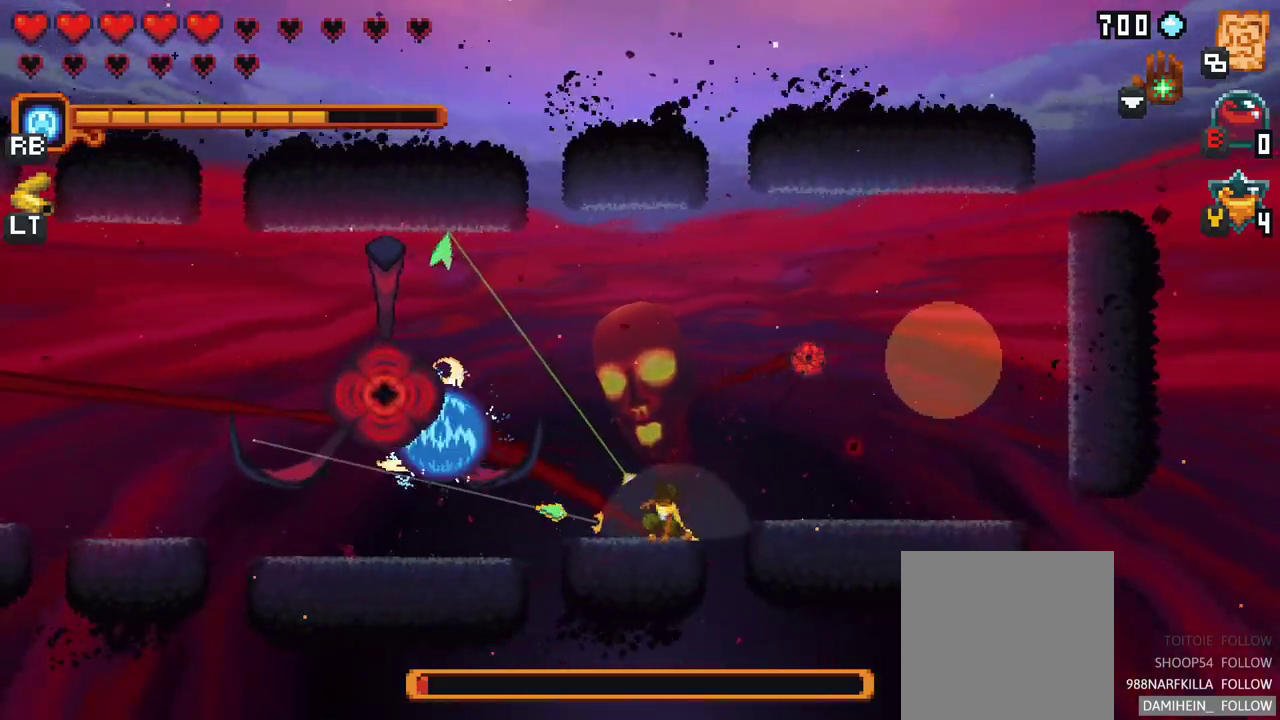
{"buttons": [], "left_stick": "left", "events": [[483, "X", "up"]]}
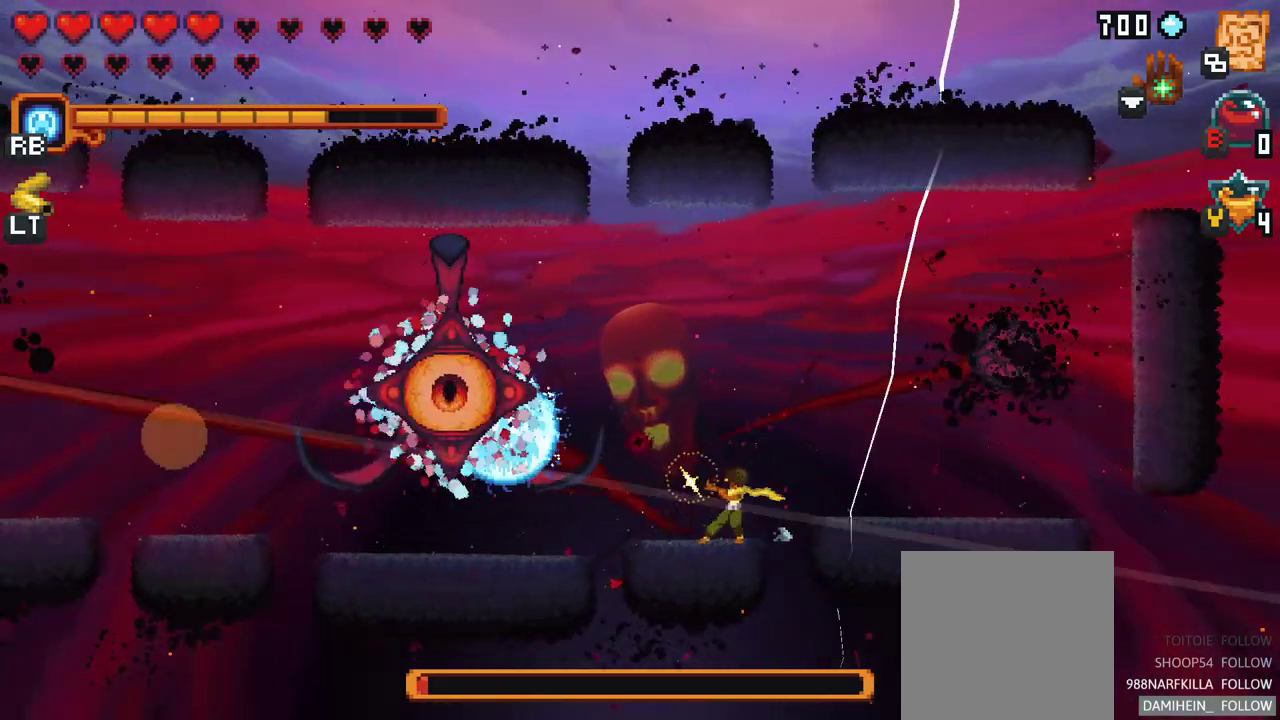
{"buttons": [], "left_stick": "up-left", "events": [[233, "left_stick", "up-left"]]}
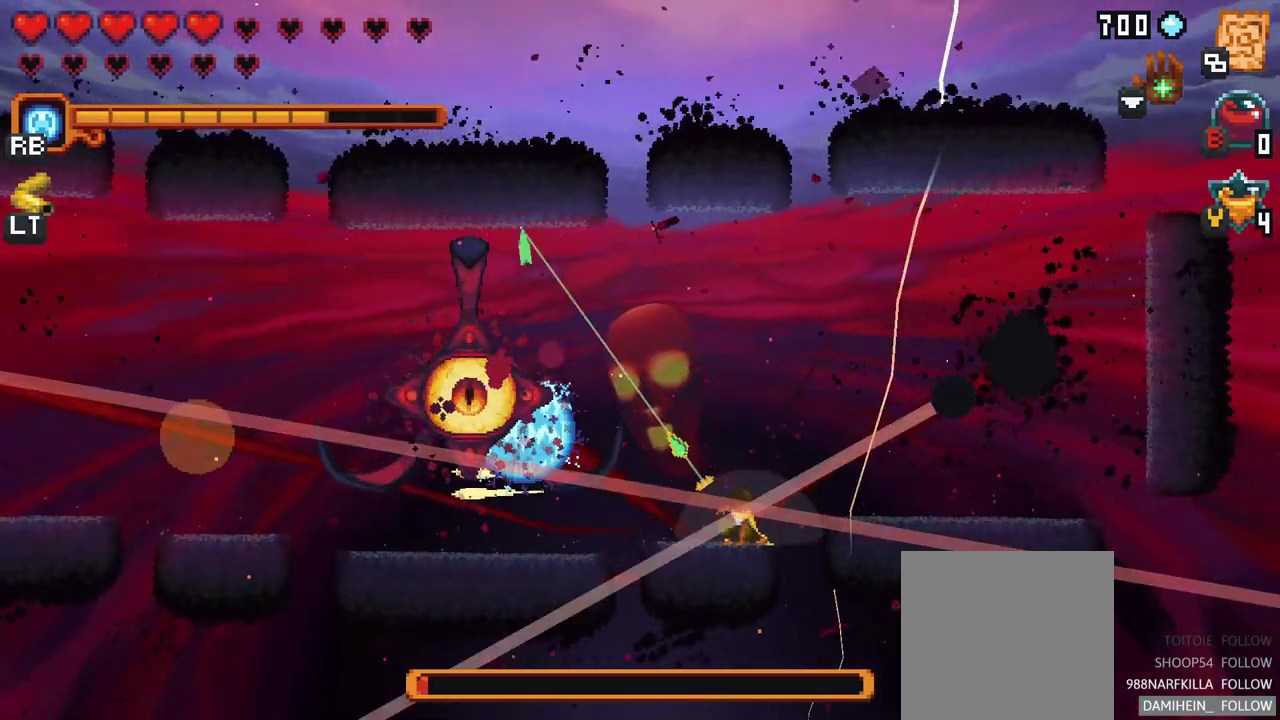
{"buttons": [], "left_stick": "down", "events": [[33, "A", "down"], [183, "A", "up"], [283, "left_stick", "down-left"], [467, "left_stick", "down"]]}
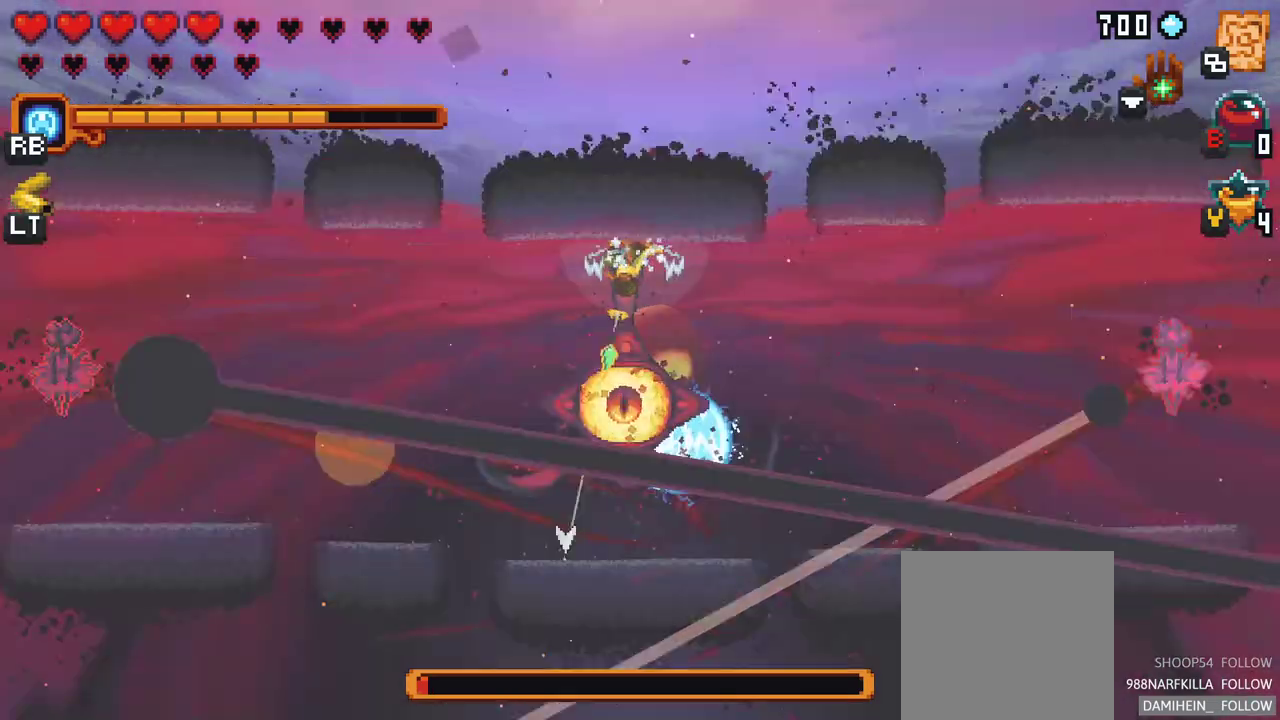
{"buttons": [], "left_stick": "down", "events": []}
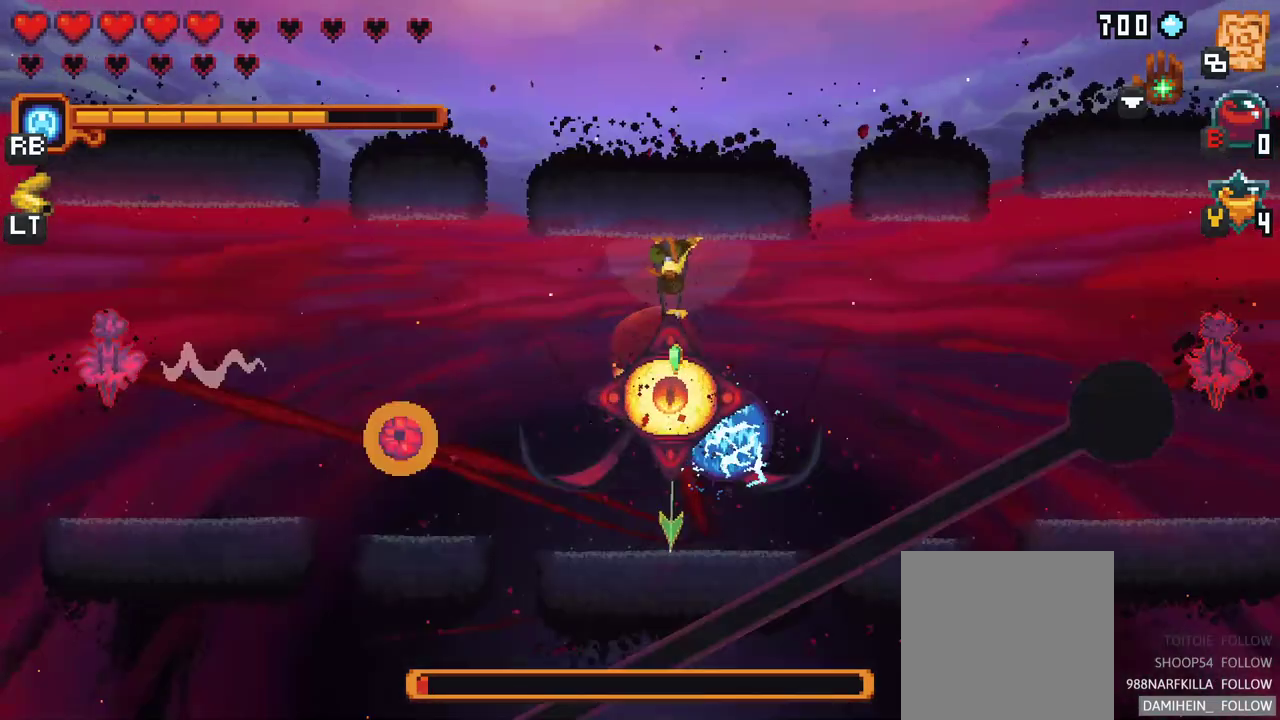
{"buttons": [], "left_stick": "down", "events": [[267, "A", "down"], [467, "A", "up"]]}
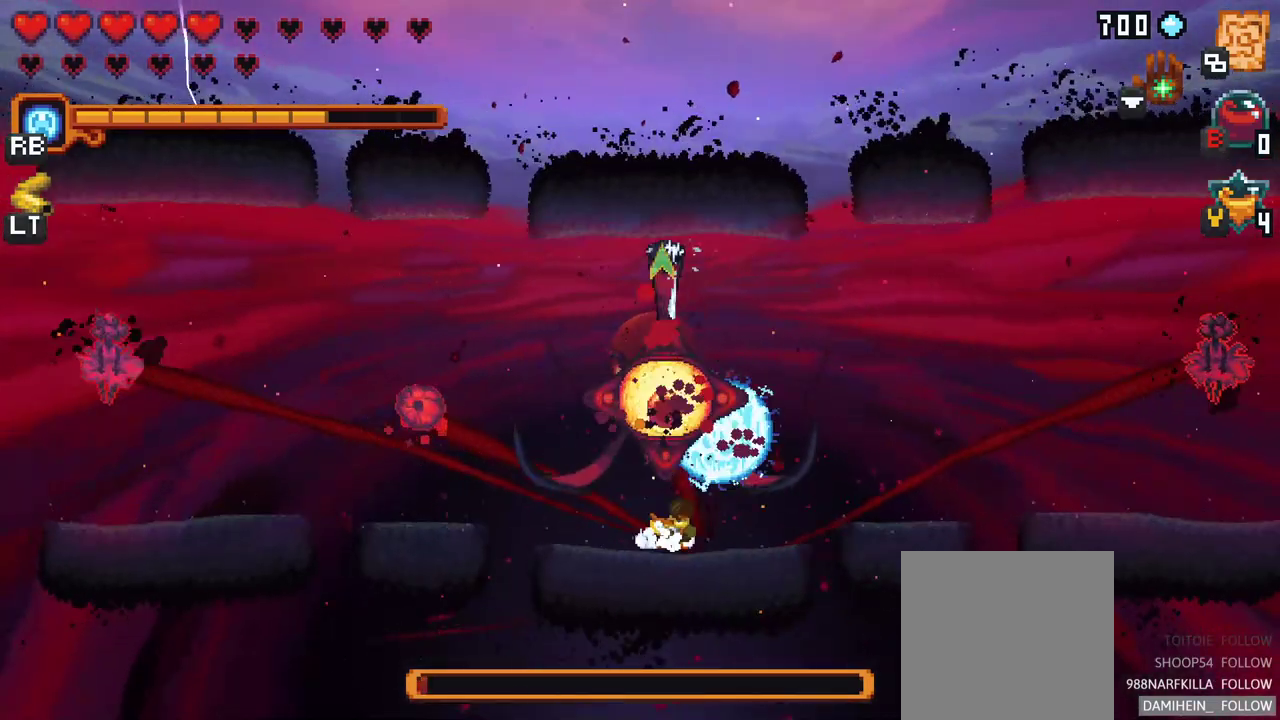
{"buttons": [], "left_stick": "up", "events": [[117, "left_stick", "up"], [267, "A", "down"], [467, "A", "up"]]}